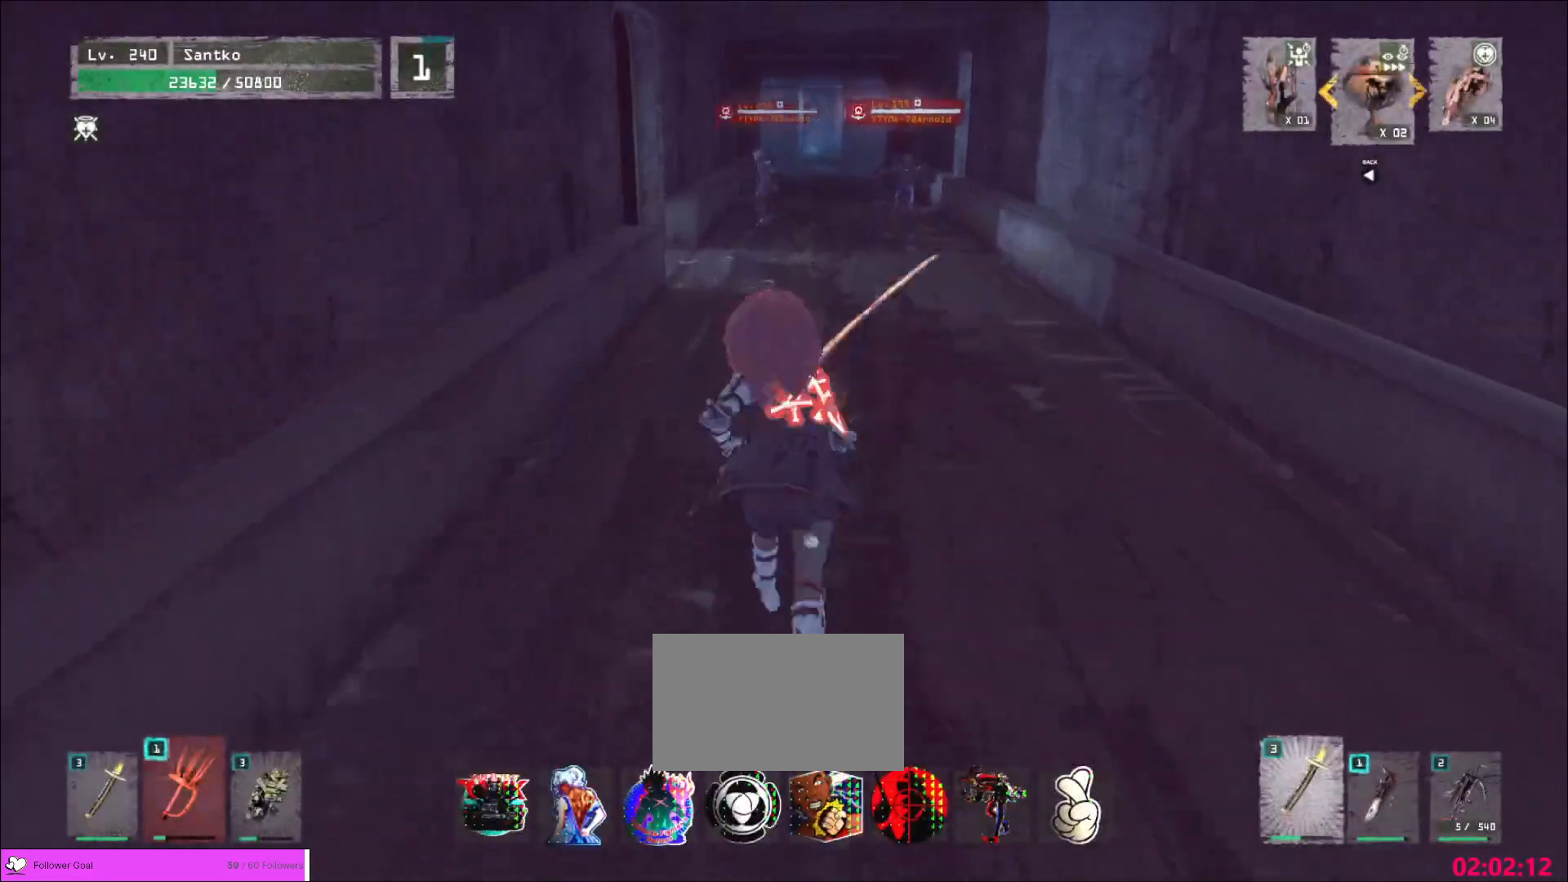
Gameplay with keyboard and mouse; each line is a JSON object with the keys and mouse buttons held at the frame after it. "events" lists presses ("down") and releases ("up") of "1", "2", "3", "4", "5", "a", "alt", "b", "c", "ctrl", "d", "e", "f", "g", "q", "r", "s", "shift", "space", "t", "tab", "v", "w", "x", "z", "mouse_left", "mouse_wheel", "mouse_right", "mouse_mb4" and "mouse_mb5" between this image and that frame as [ms after this image, input, new state], when the widget could be followed in between. "mouse_left", "mouse_wheel", "mouse_right", "mouse_mb4", "mouse_mb5" = the "left", "wheel", "right", "mb4", "mb5" buttons of the "mouse" list. No other keys are recorded. "wheel" means that the mouse wheel is clicked or scrolled. Not read: mouse_move.
{"keys": [], "mouse": []}
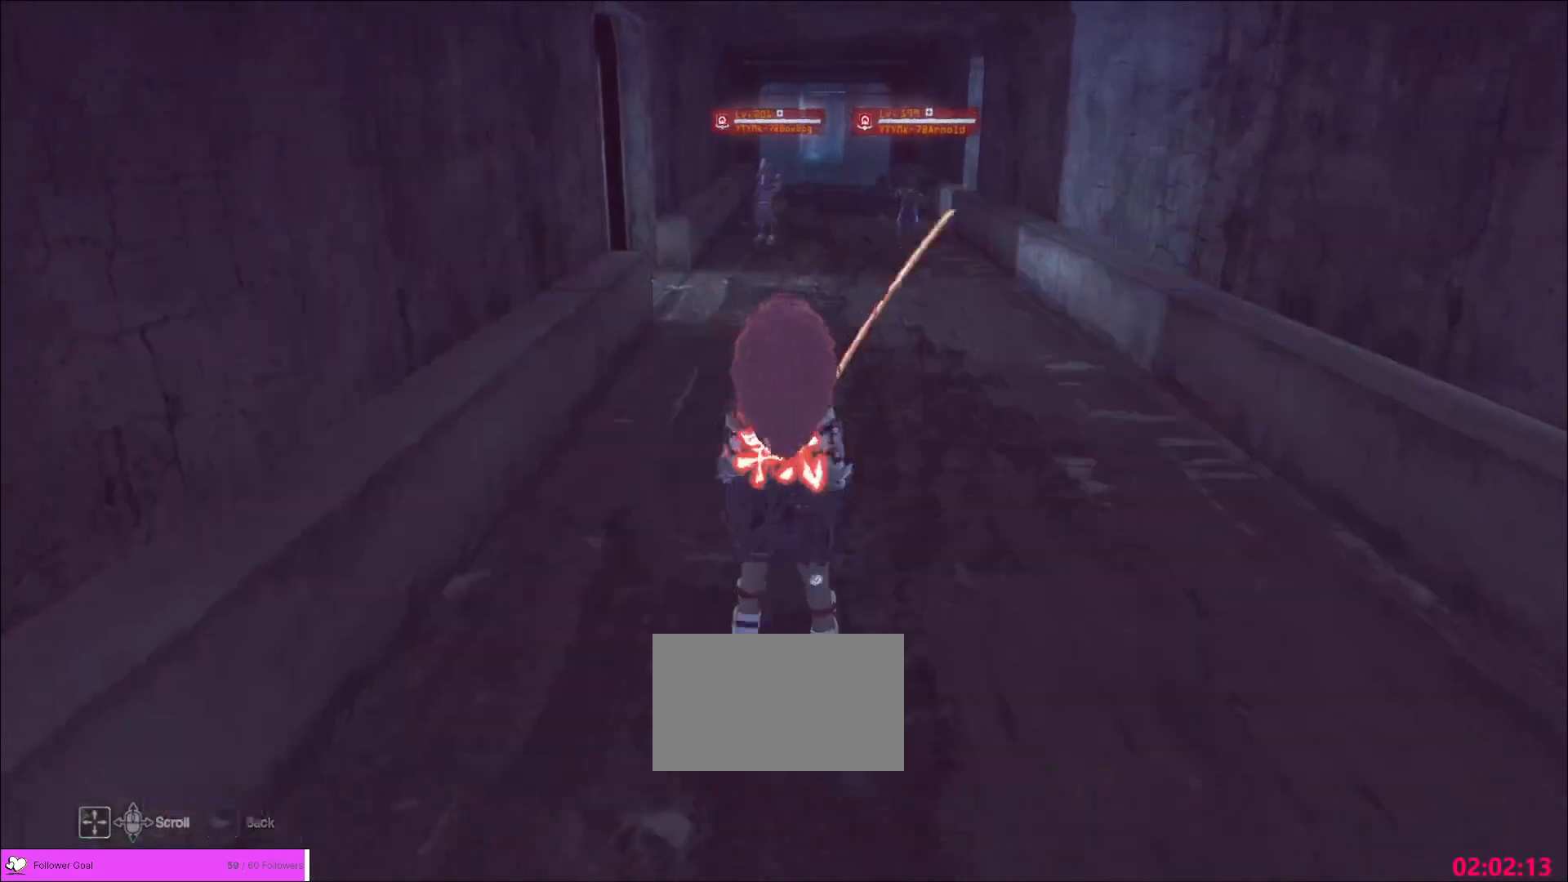
{"keys": ["s"], "mouse": [], "events": [[40, "s", "down"], [200, "d", "down"], [480, "d", "up"]]}
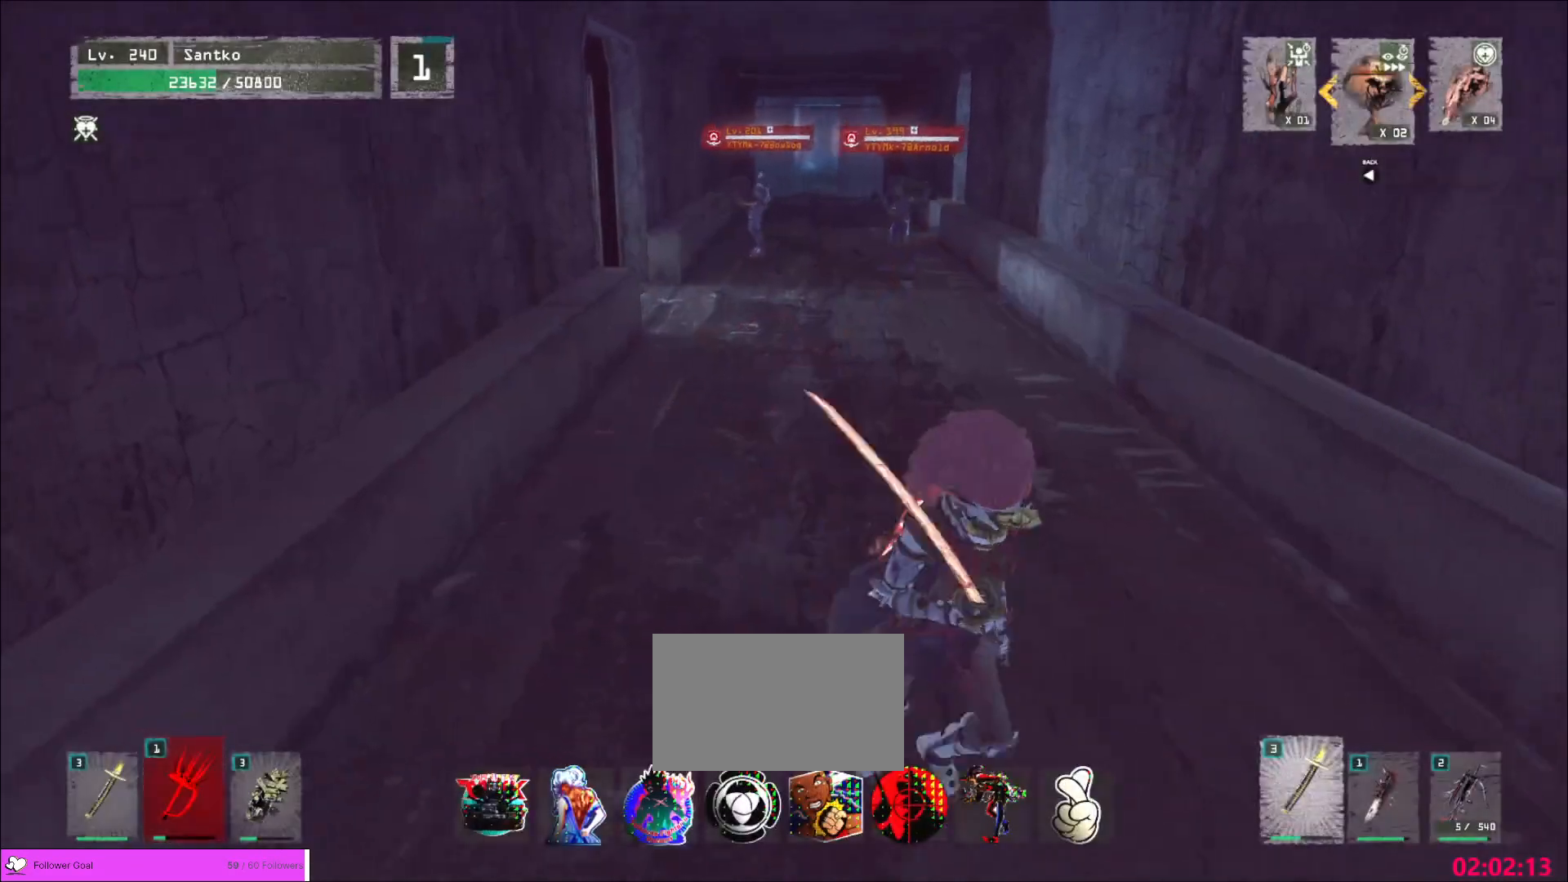
{"keys": ["s"], "mouse": [], "events": [[80, "ctrl", "down"], [120, "ctrl", "up"]]}
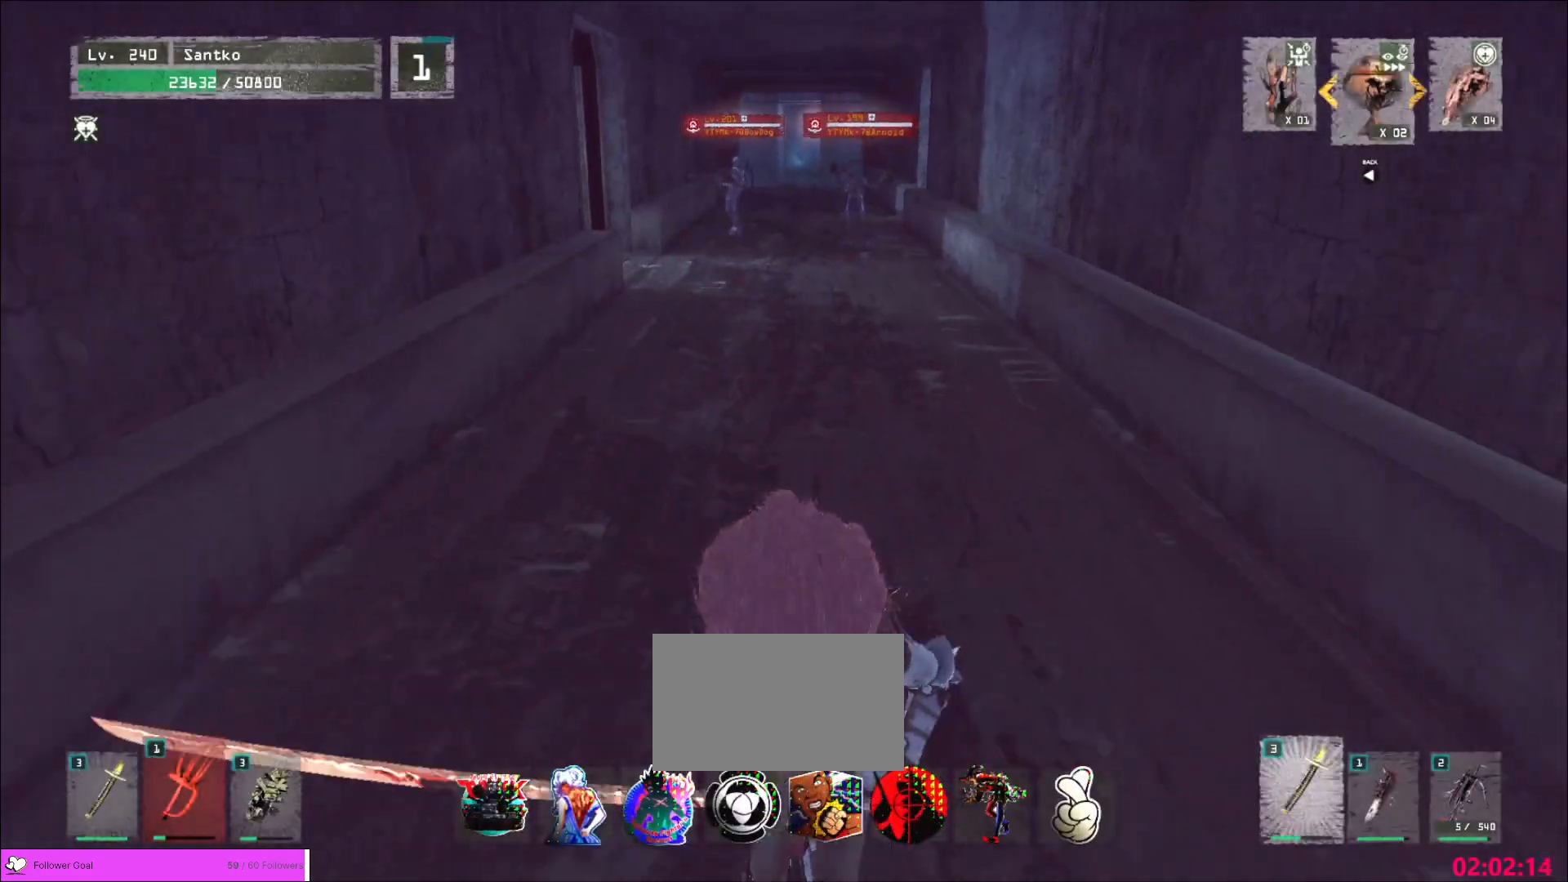
{"keys": ["s"], "mouse": [], "events": [[240, "s", "up"], [480, "s", "down"]]}
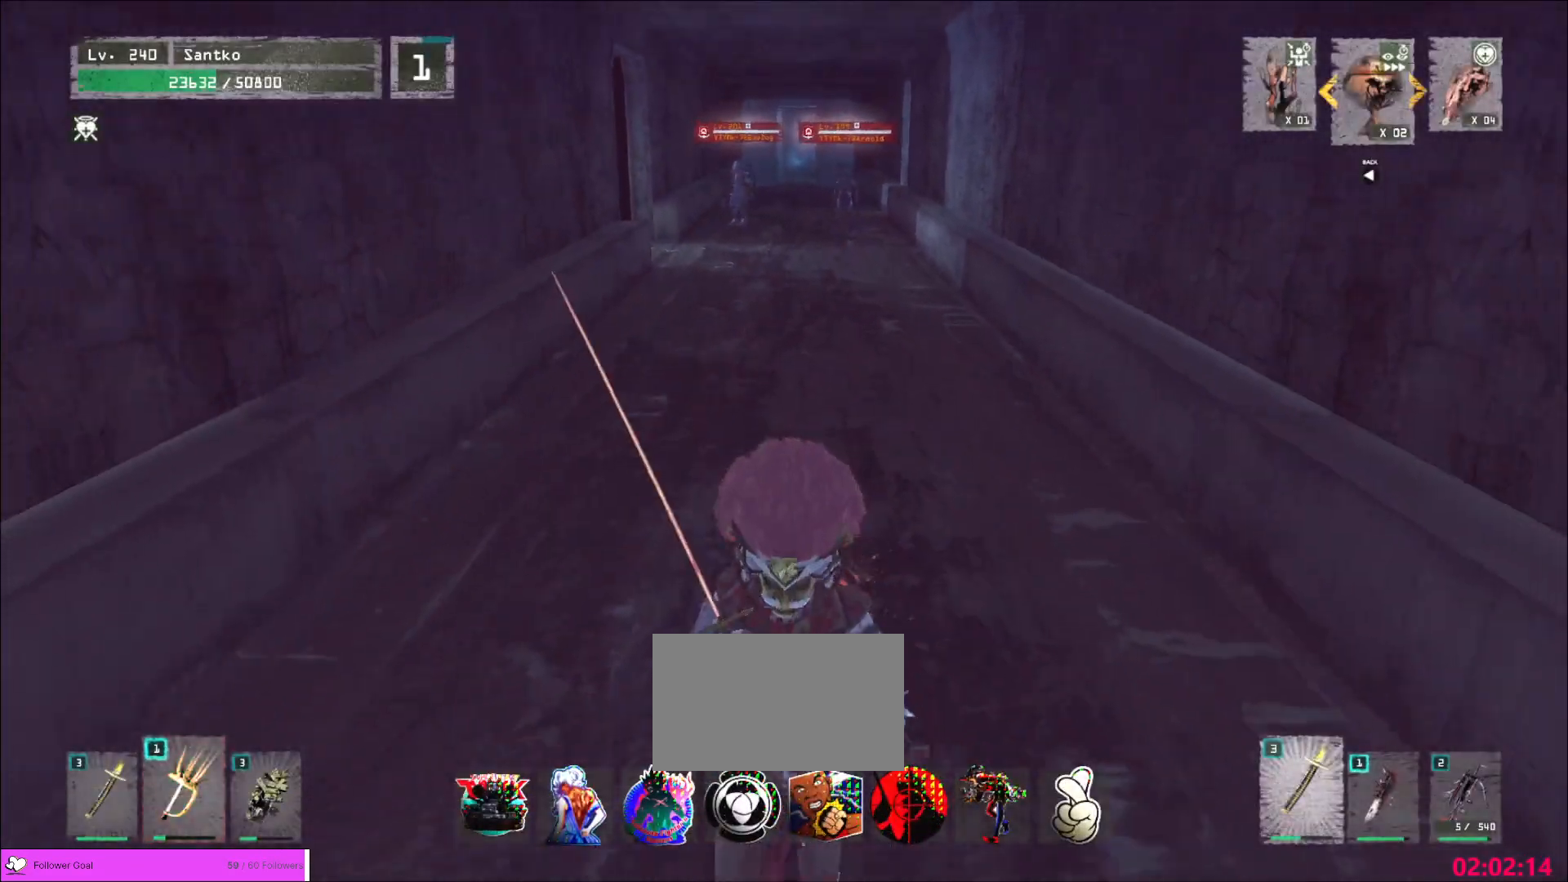
{"keys": [], "mouse": [], "events": [[120, "ctrl", "down"], [200, "ctrl", "up"], [240, "s", "up"]]}
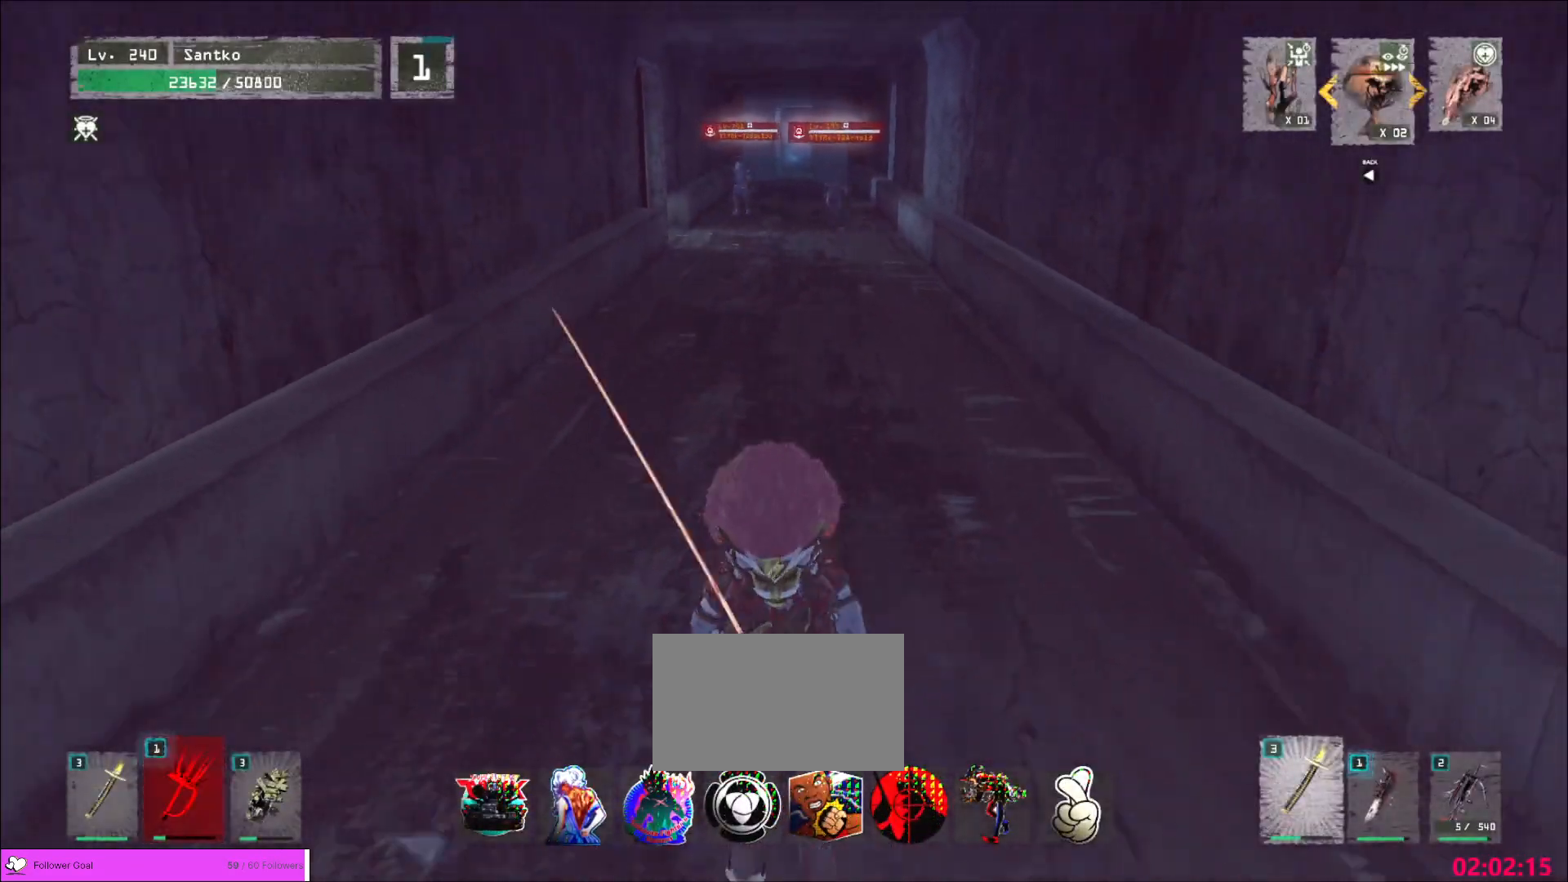
{"keys": ["s"], "mouse": [], "events": [[160, "s", "down"]]}
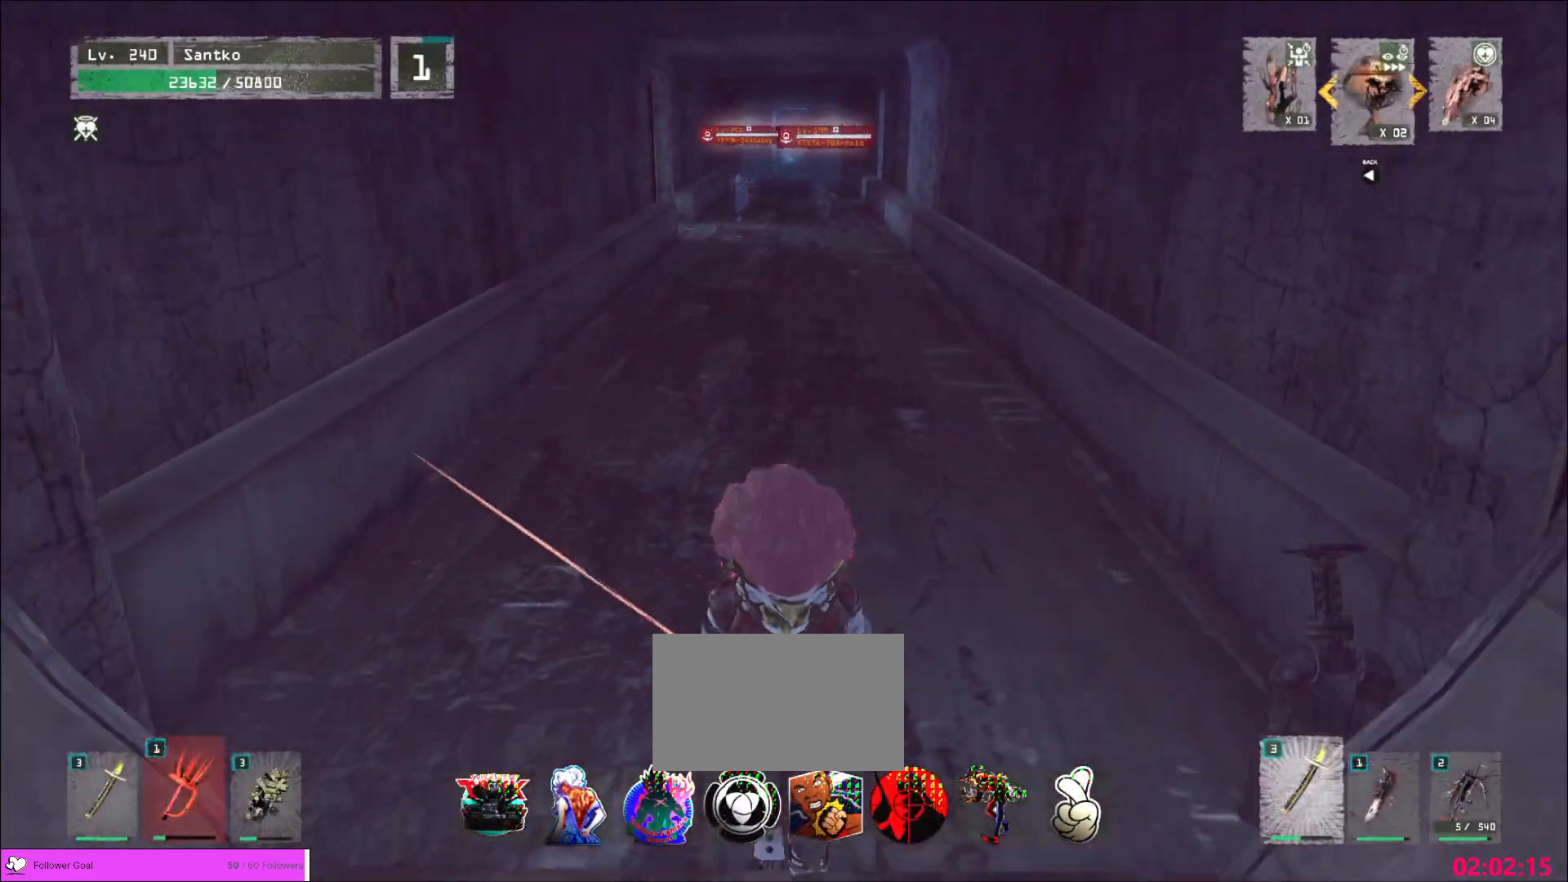
{"keys": ["s"], "mouse": [], "events": []}
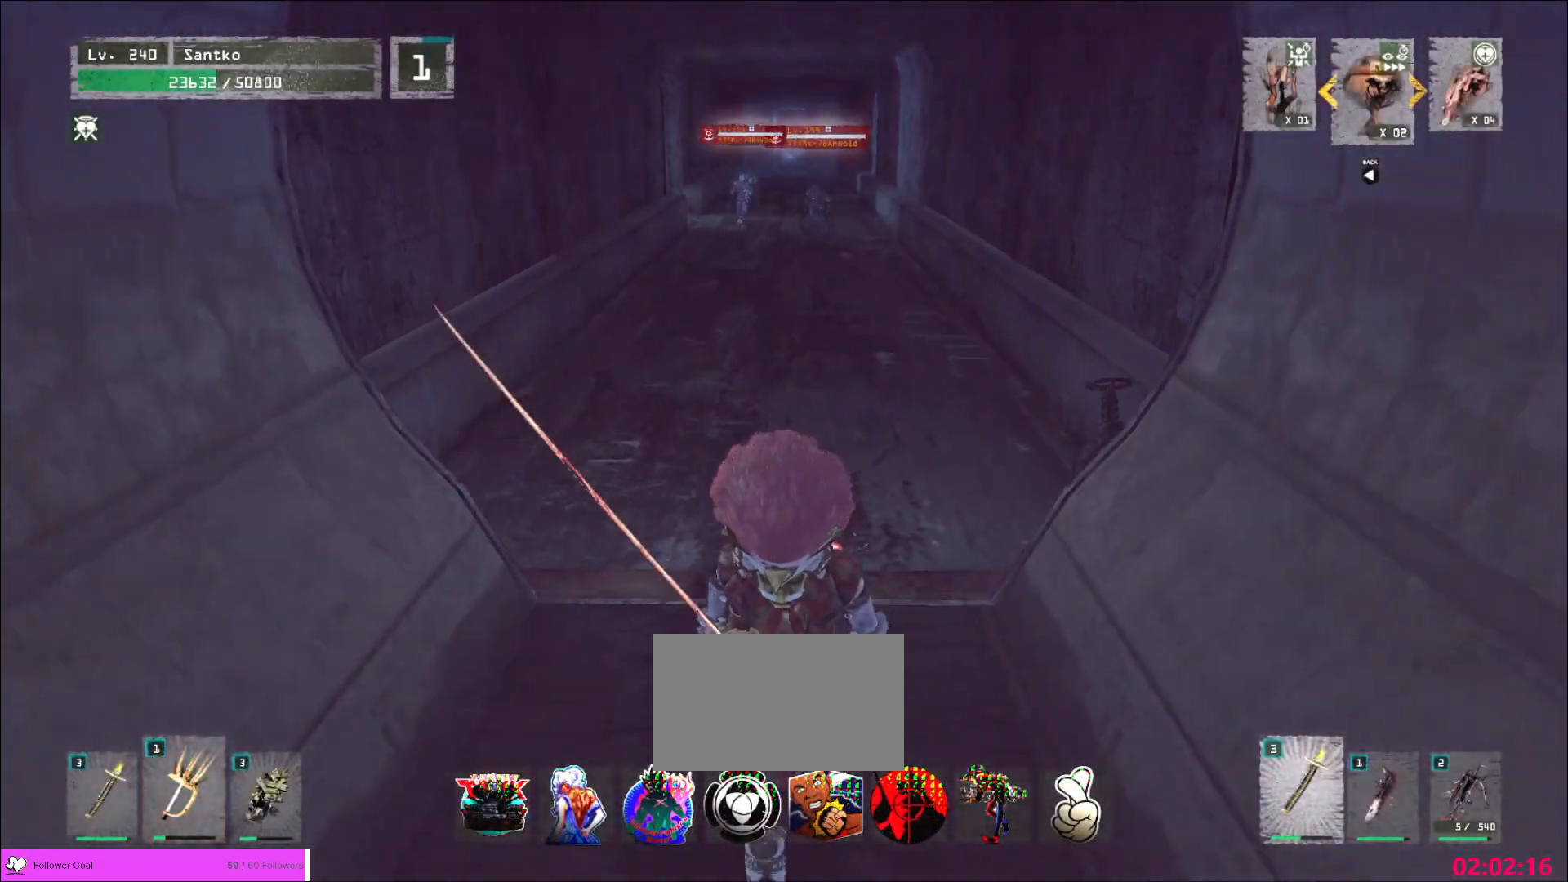
{"keys": ["ctrl", "w"], "mouse": [], "events": [[280, "s", "up"], [480, "ctrl", "down"], [480, "w", "down"]]}
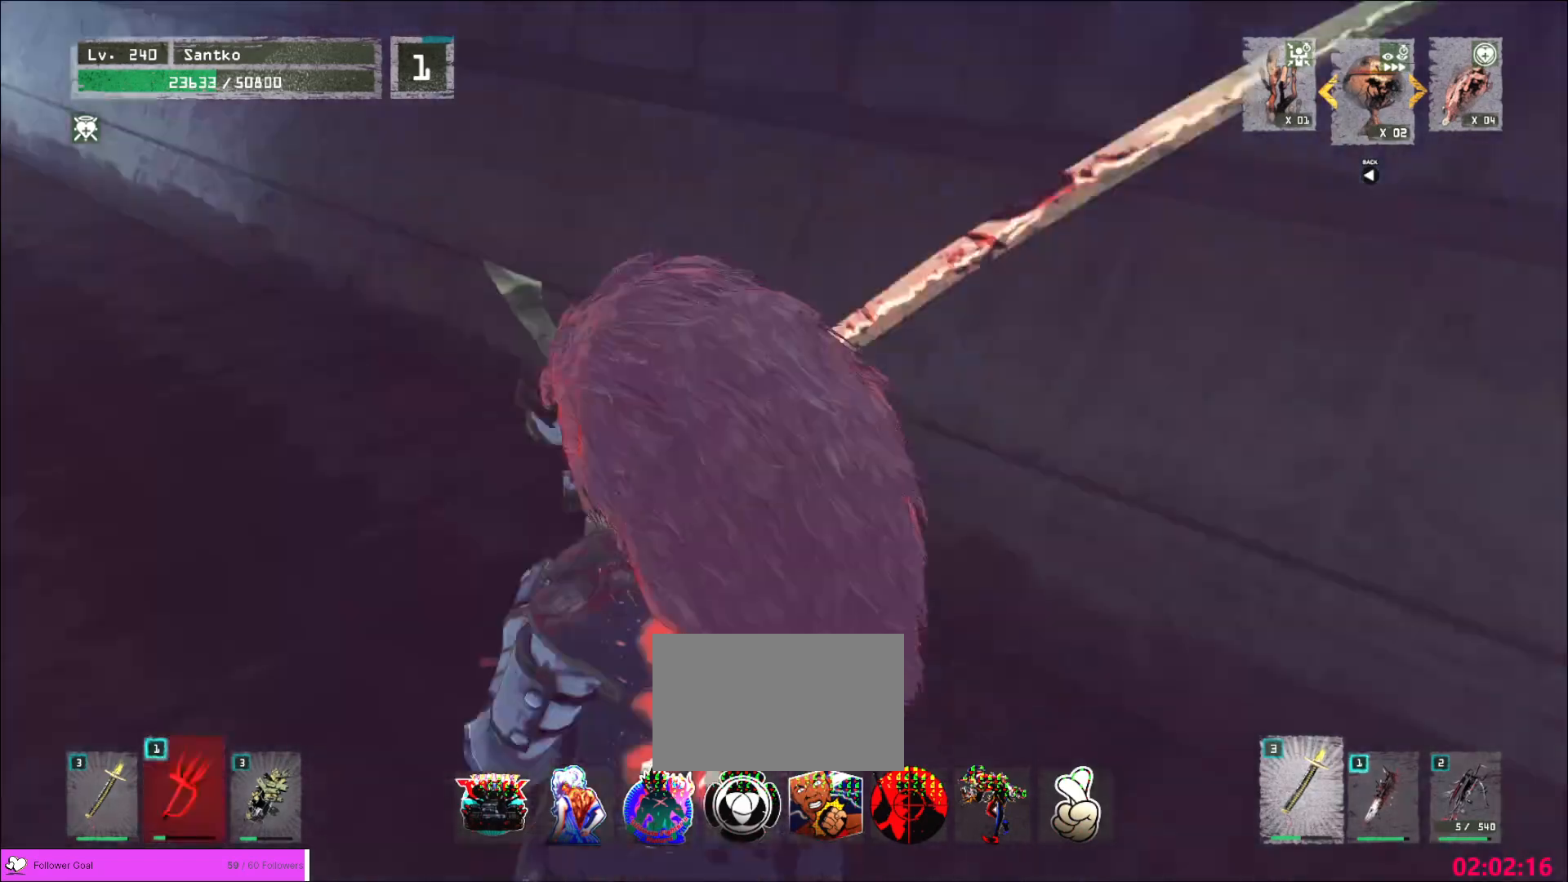
{"keys": ["w"], "mouse": [], "events": [[160, "ctrl", "up"]]}
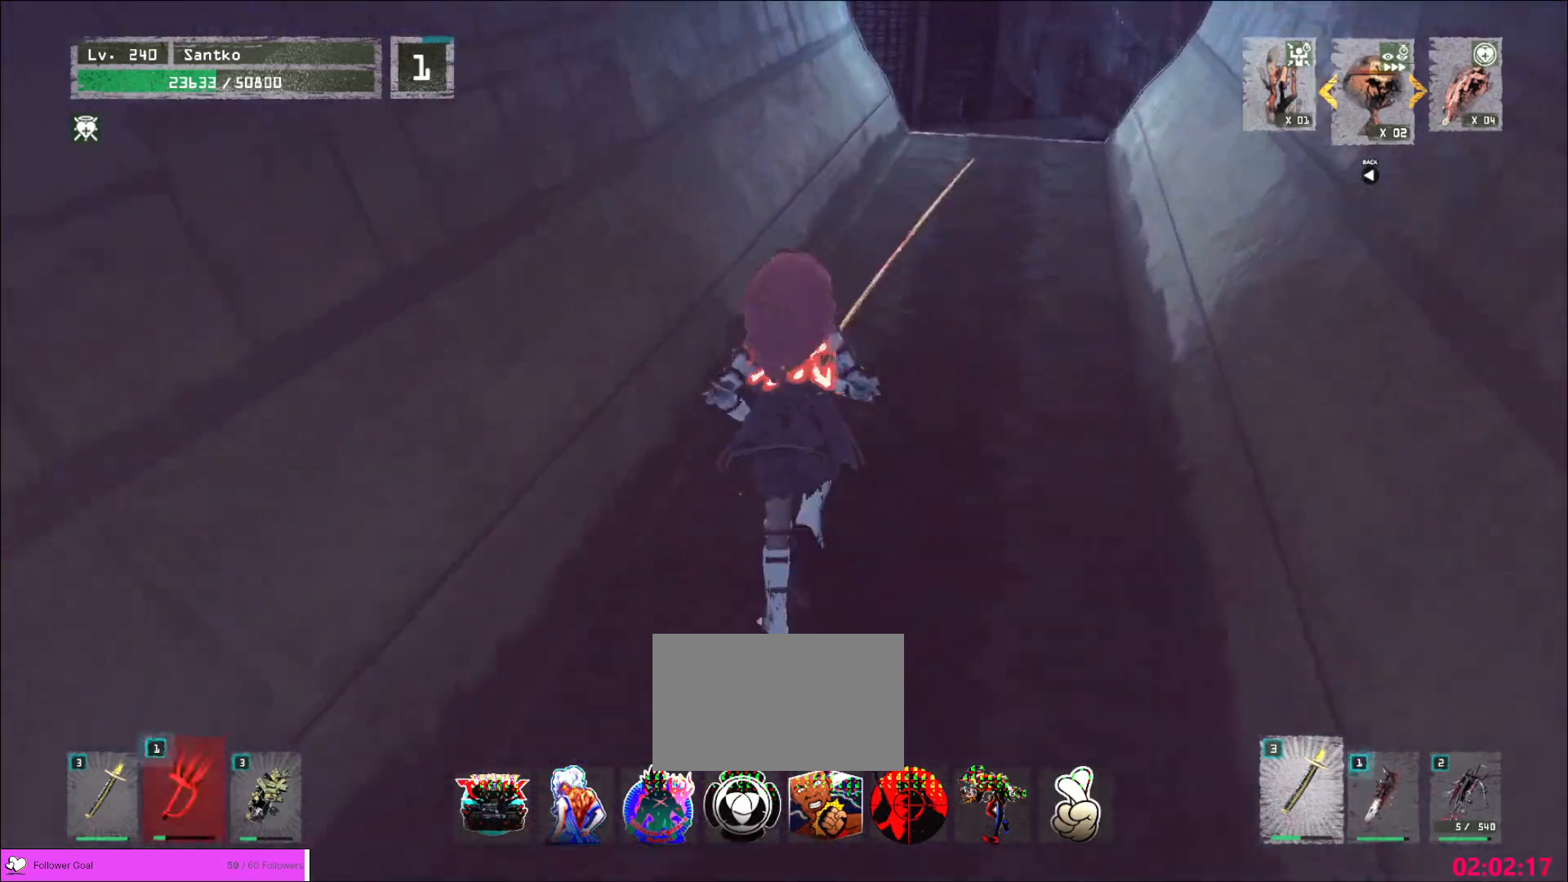
{"keys": ["w"], "mouse": [], "events": [[80, "d", "down"], [160, "d", "up"], [360, "d", "down"], [400, "d", "up"]]}
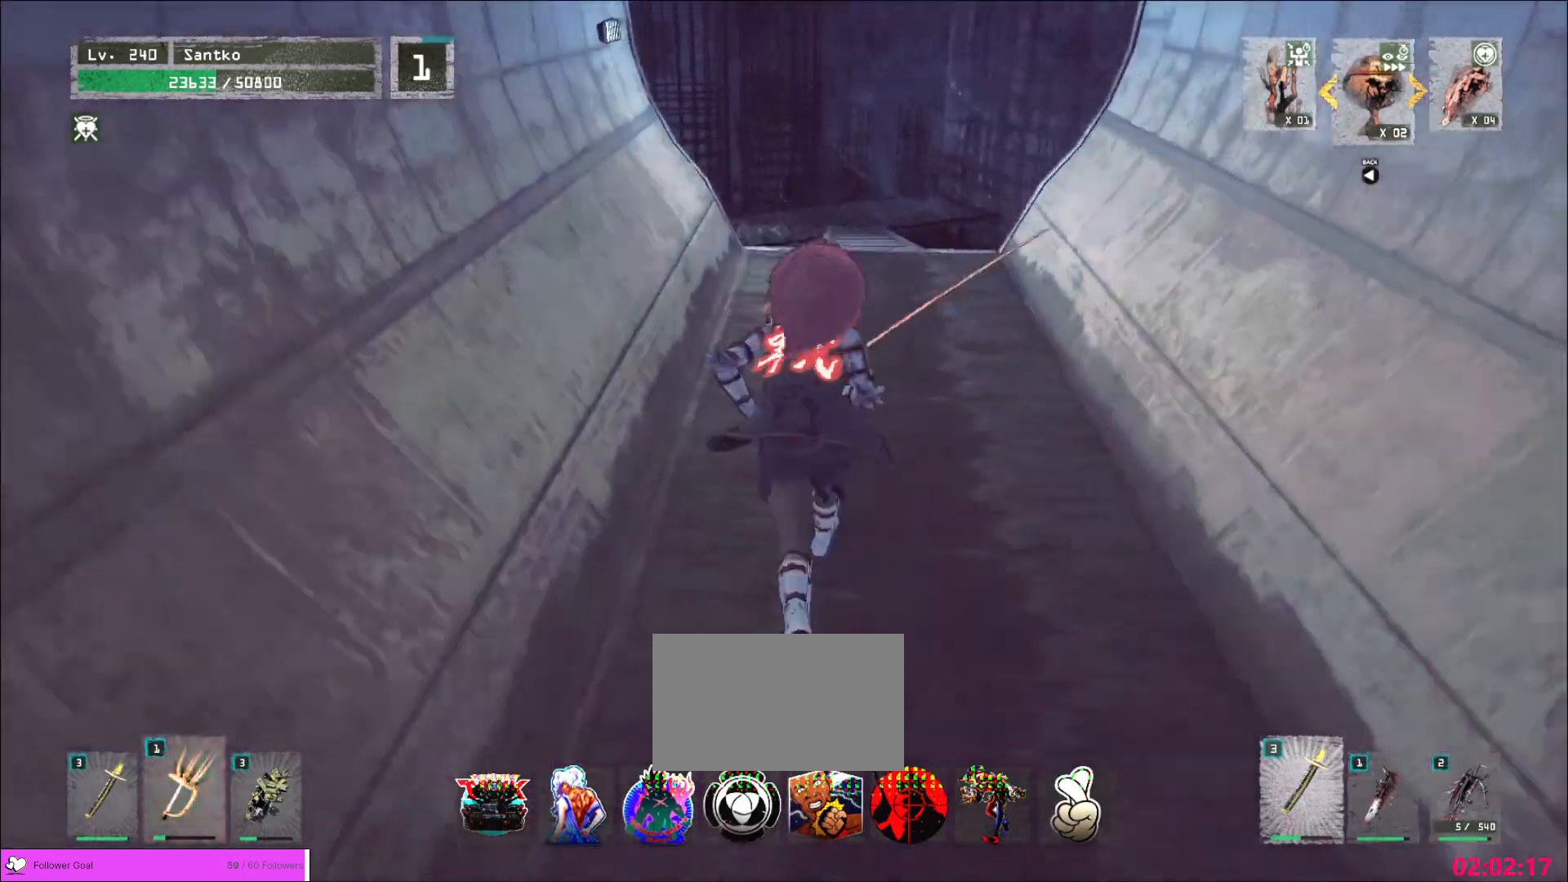
{"keys": ["w"], "mouse": [], "events": []}
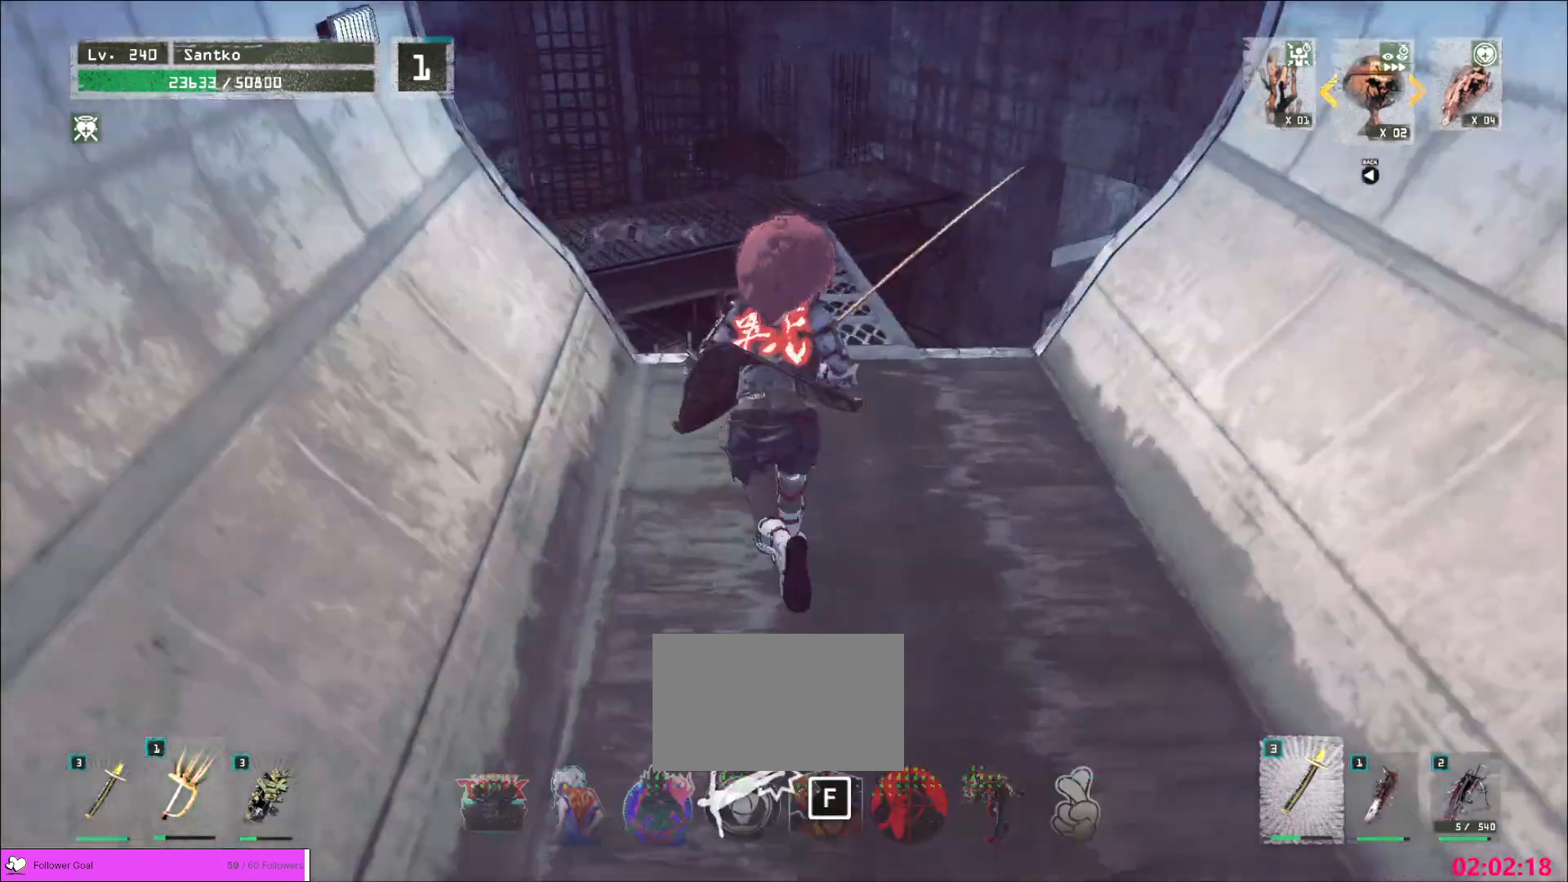
{"keys": ["w"], "mouse": [], "events": []}
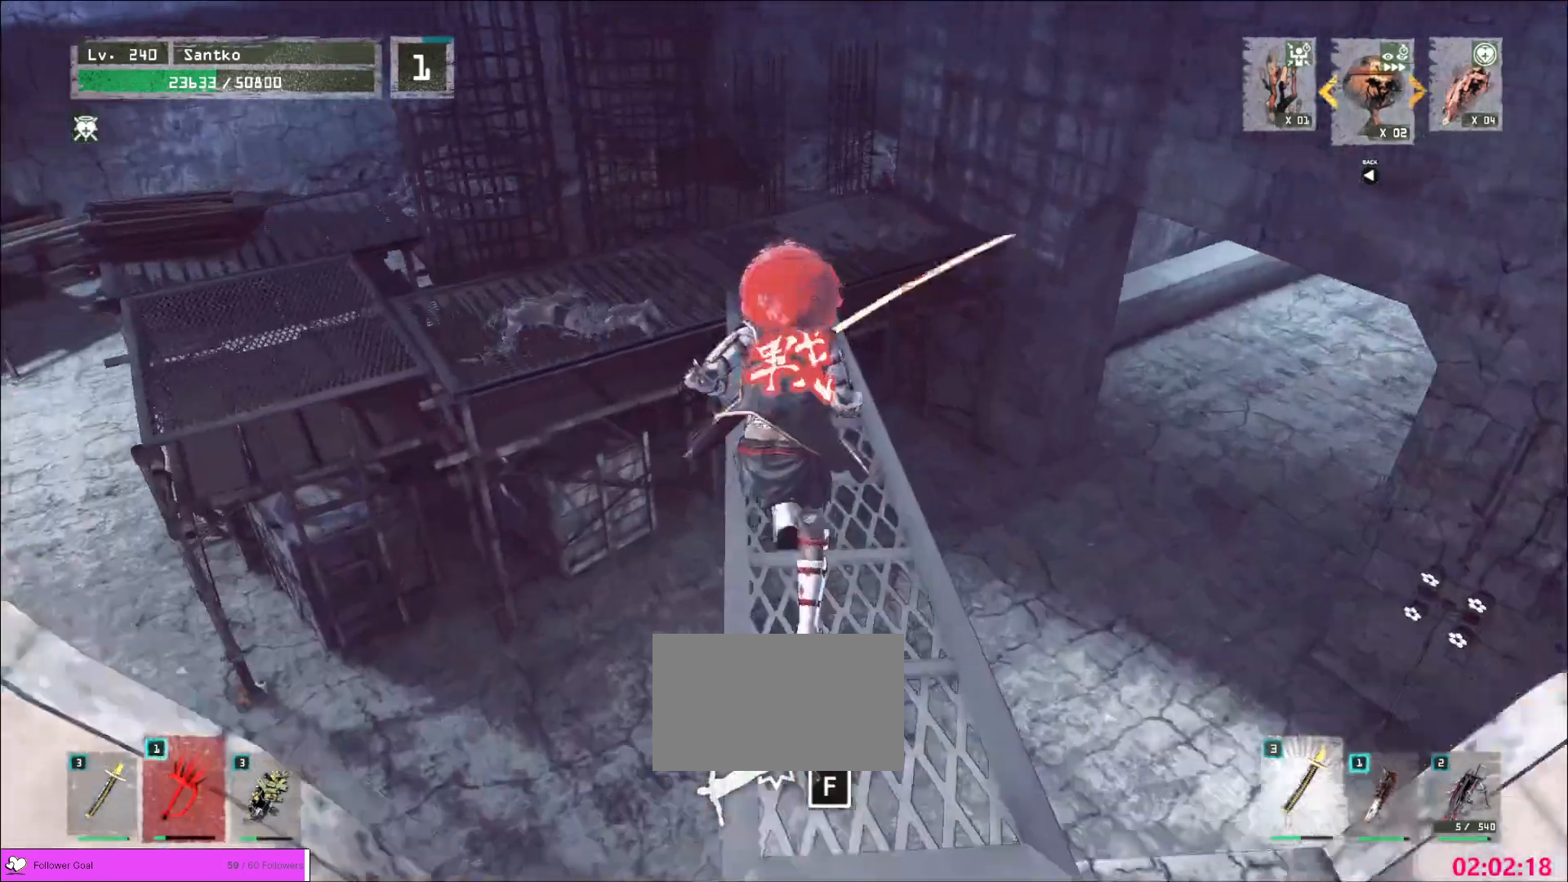
{"keys": ["w"], "mouse": [], "events": []}
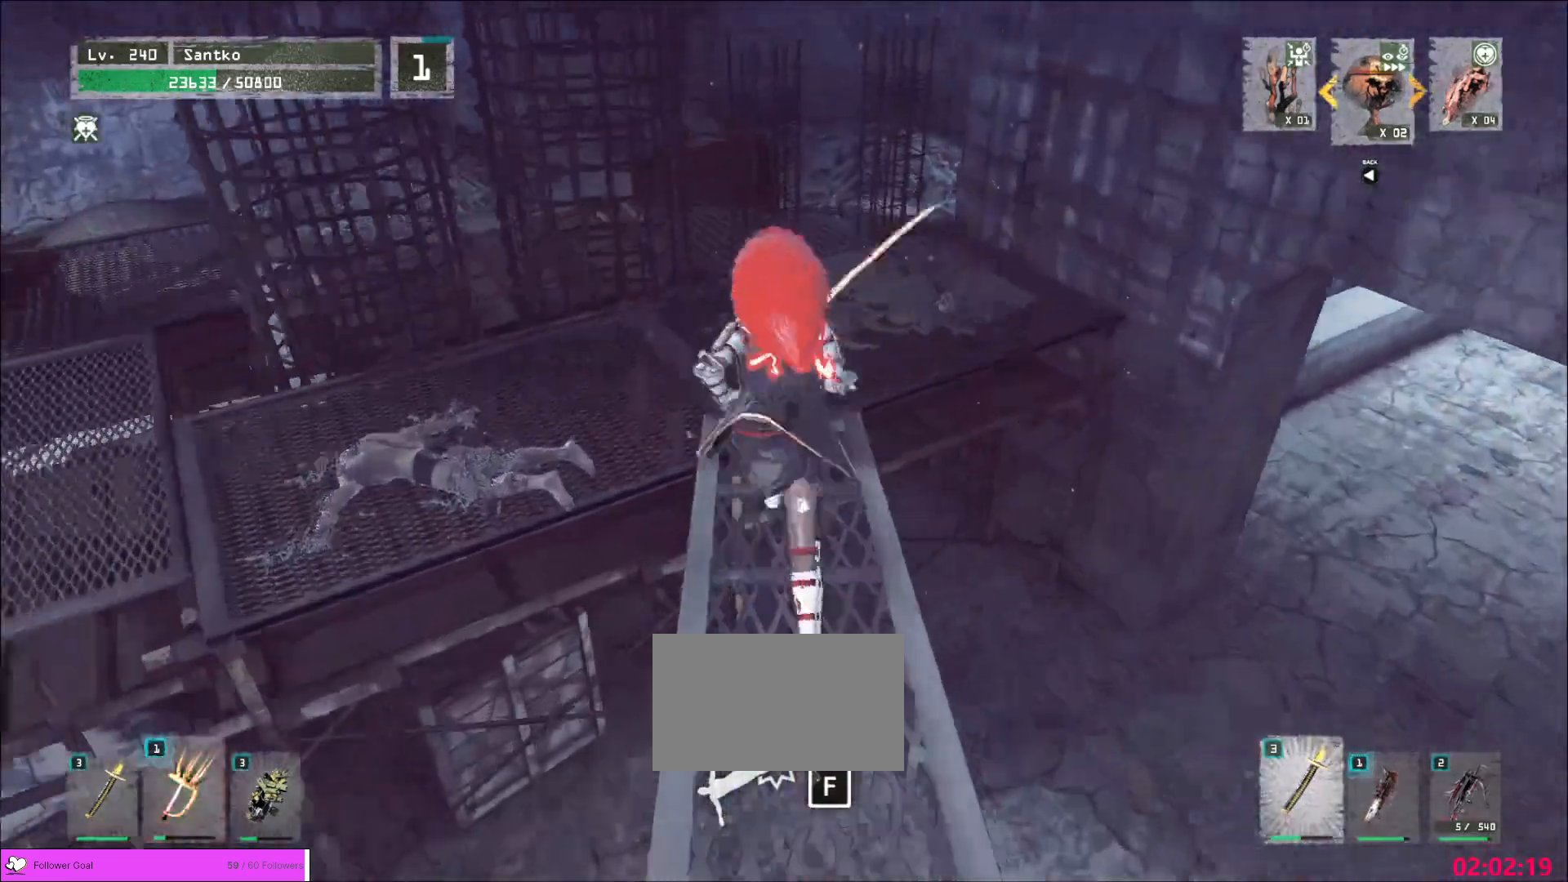
{"keys": ["w"], "mouse": [], "events": [[40, "c", "down"], [160, "c", "up"]]}
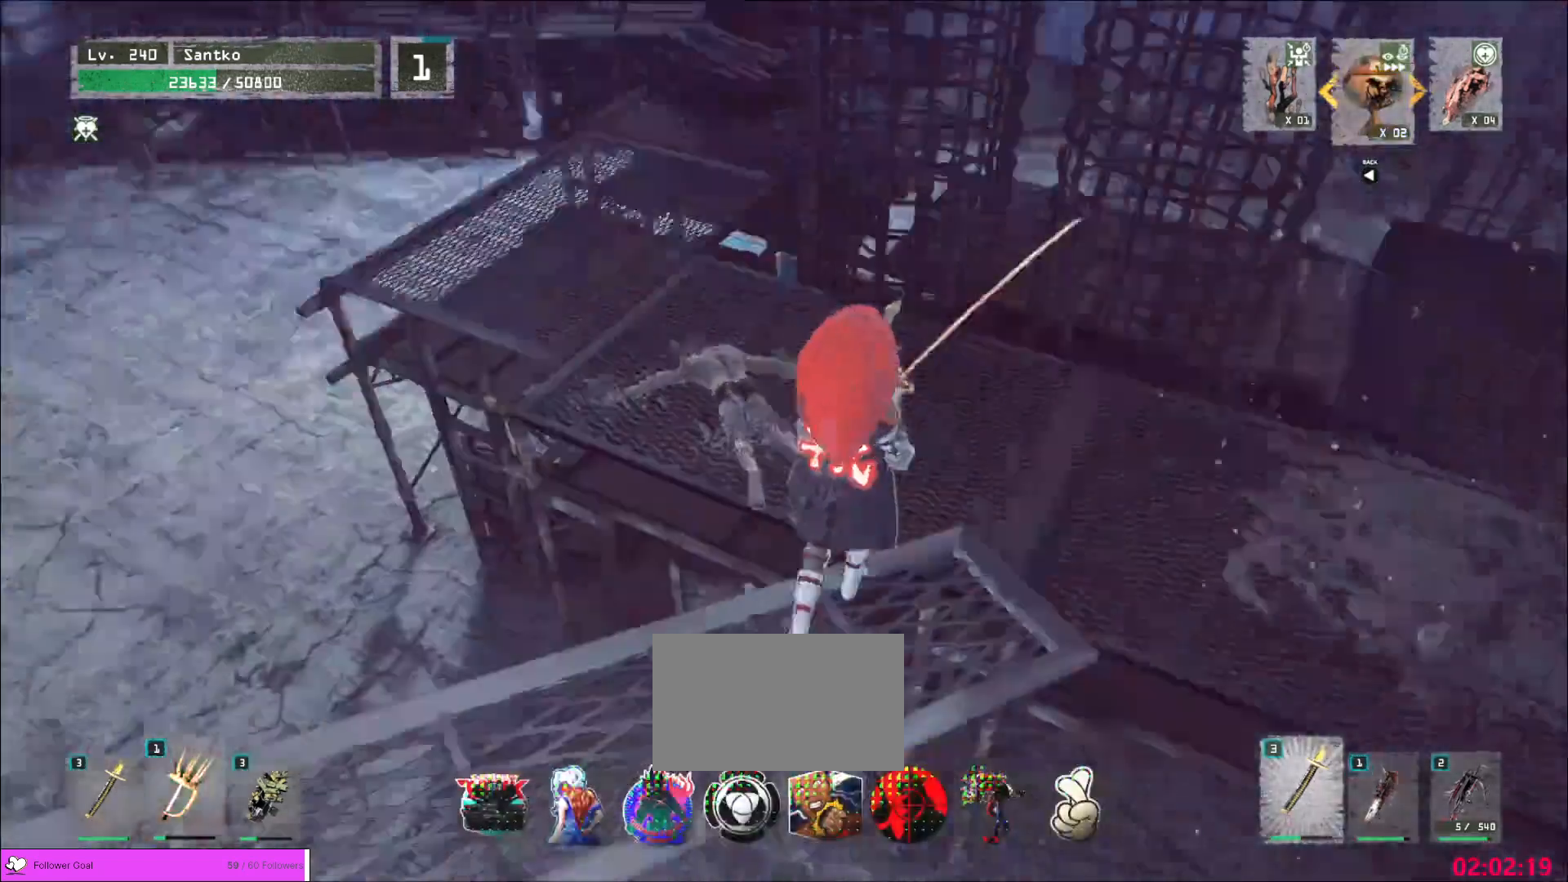
{"keys": ["w"], "mouse": [], "events": [[80, "w", "up"], [320, "w", "down"]]}
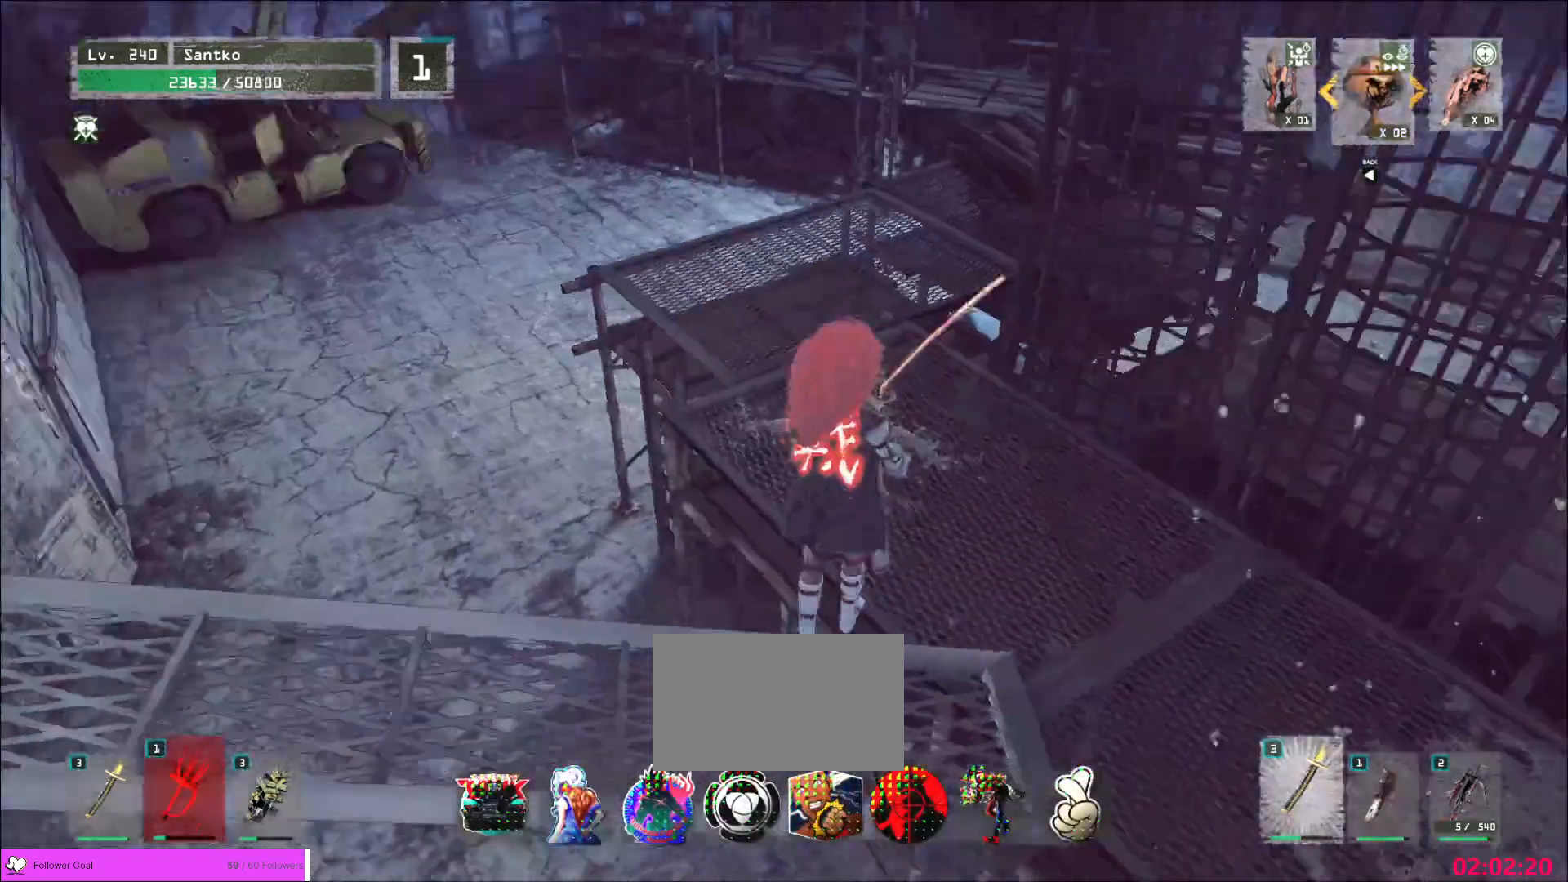
{"keys": ["d", "w"], "mouse": [], "events": [[160, "d", "down"]]}
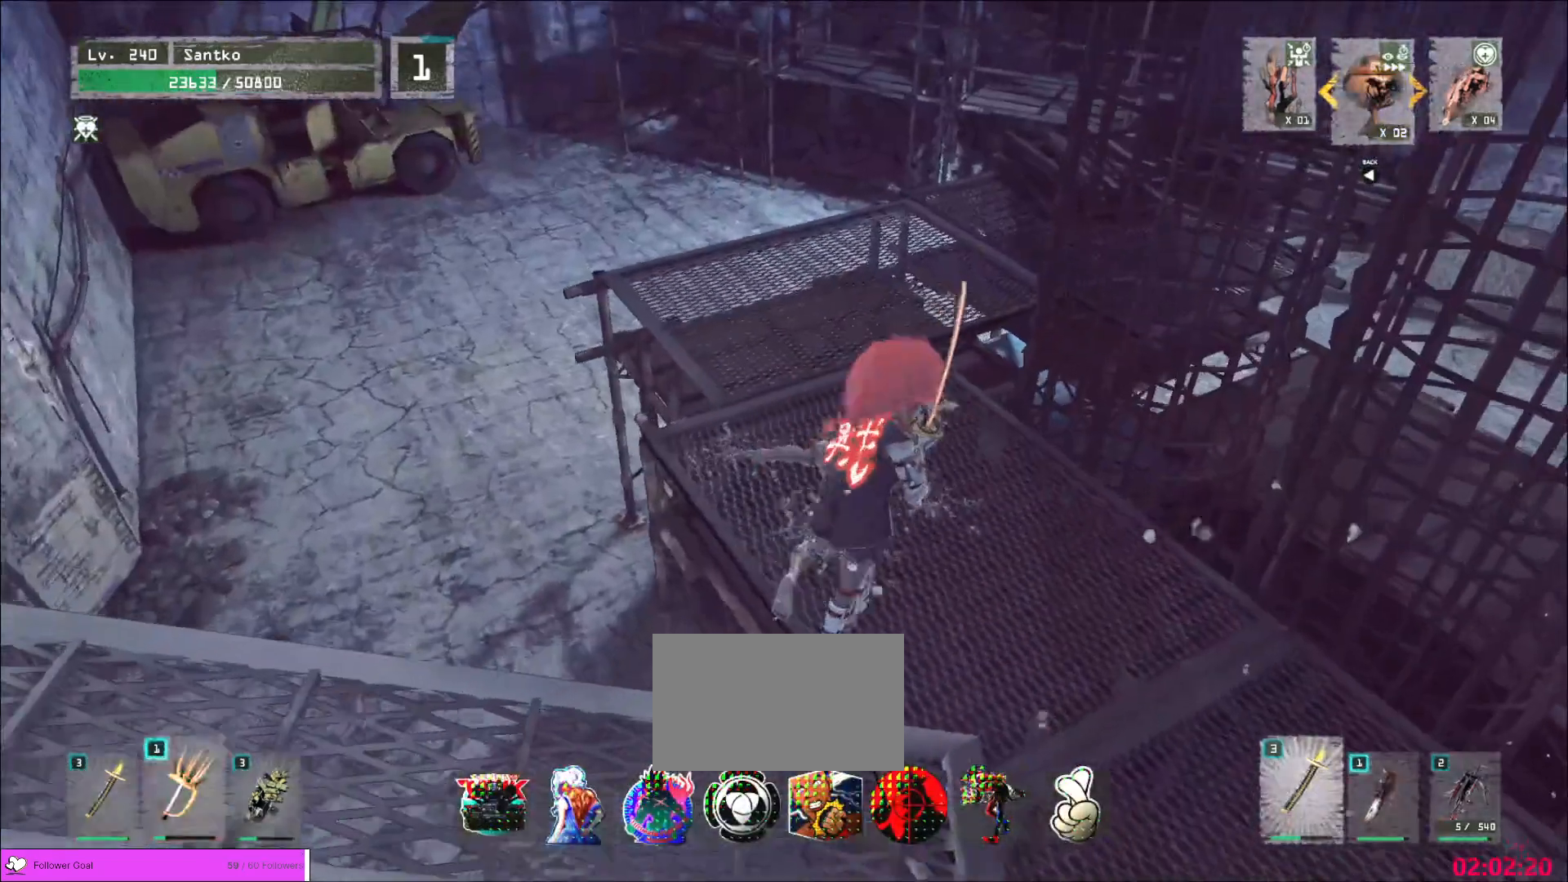
{"keys": ["d", "w"], "mouse": [], "events": [[40, "w", "up"], [80, "d", "up"], [120, "s", "down"], [240, "d", "down"], [240, "s", "up"], [320, "w", "down"]]}
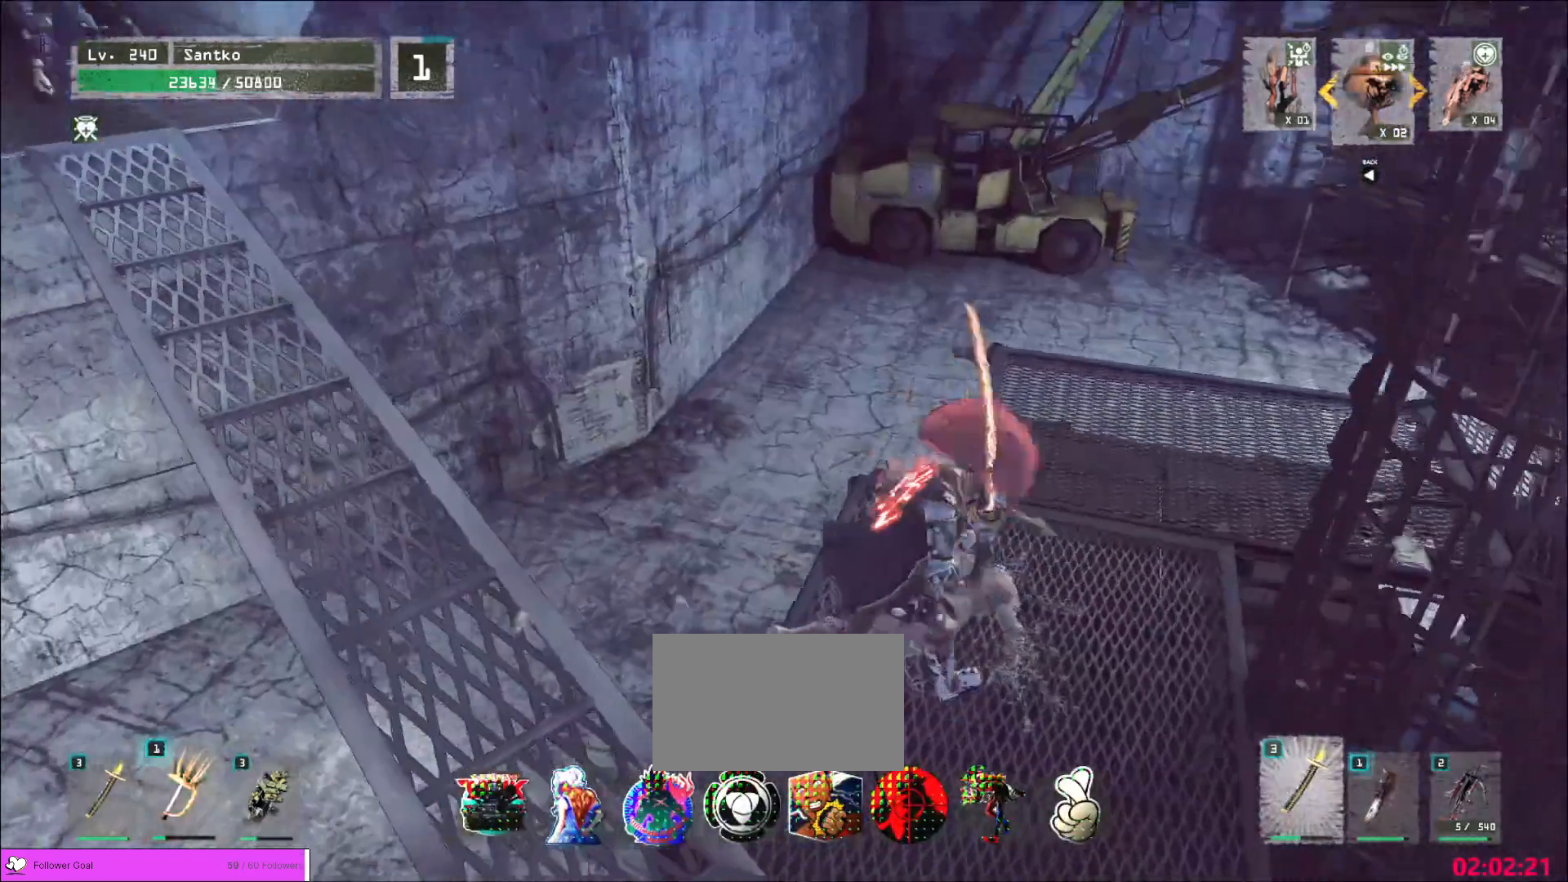
{"keys": ["d"], "mouse": [], "events": [[280, "w", "up"]]}